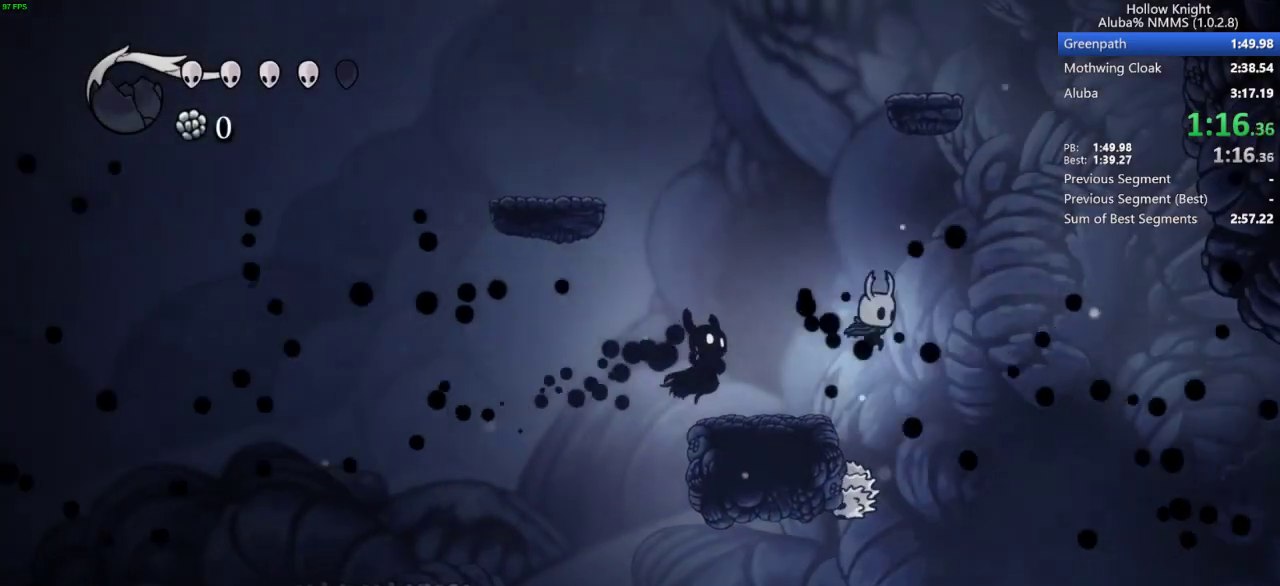
Gameplay with keyboard; each line is a JSON object with the keys held at the frame after it. "events" lists presses ("down") and releases ("up") of "dash", "dnail", "down", "inv", "jump", "left", "map", "nail", "right", "spell" and "up" between this image and that frame as [ms after this image, input, new state], when the widget could be followed in between. No other keys are recorded. Mouse input is not recorded. Key names are as the overlay labels them; some are game actions (e.g. jump) rather than physical keys.
{"keys": ["right"], "events": []}
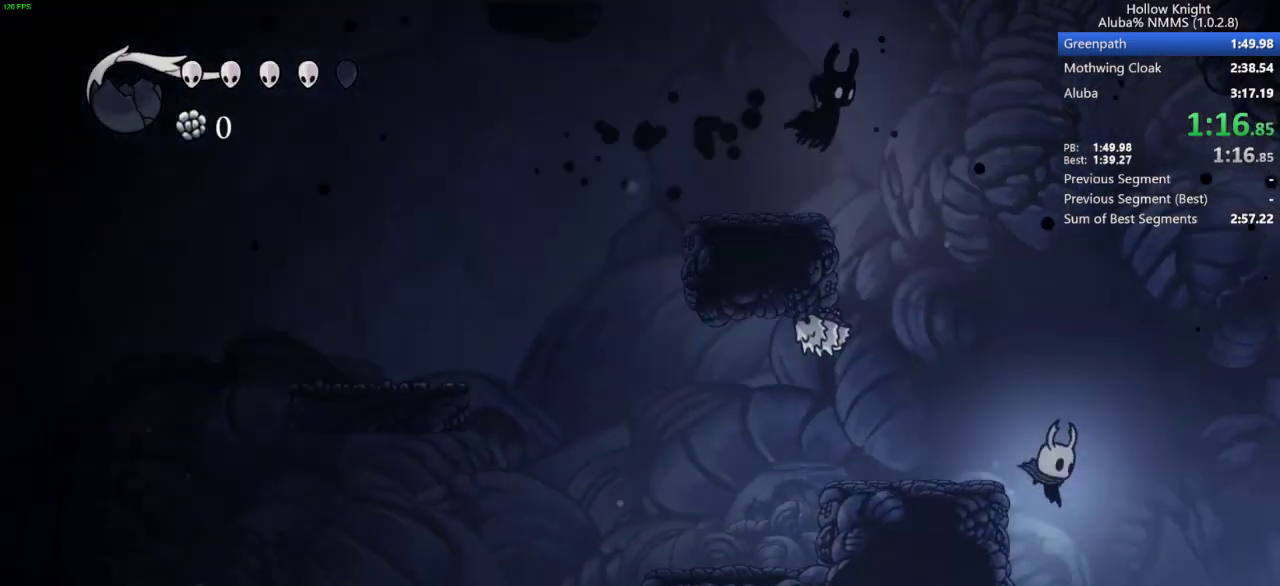
{"keys": ["right"], "events": []}
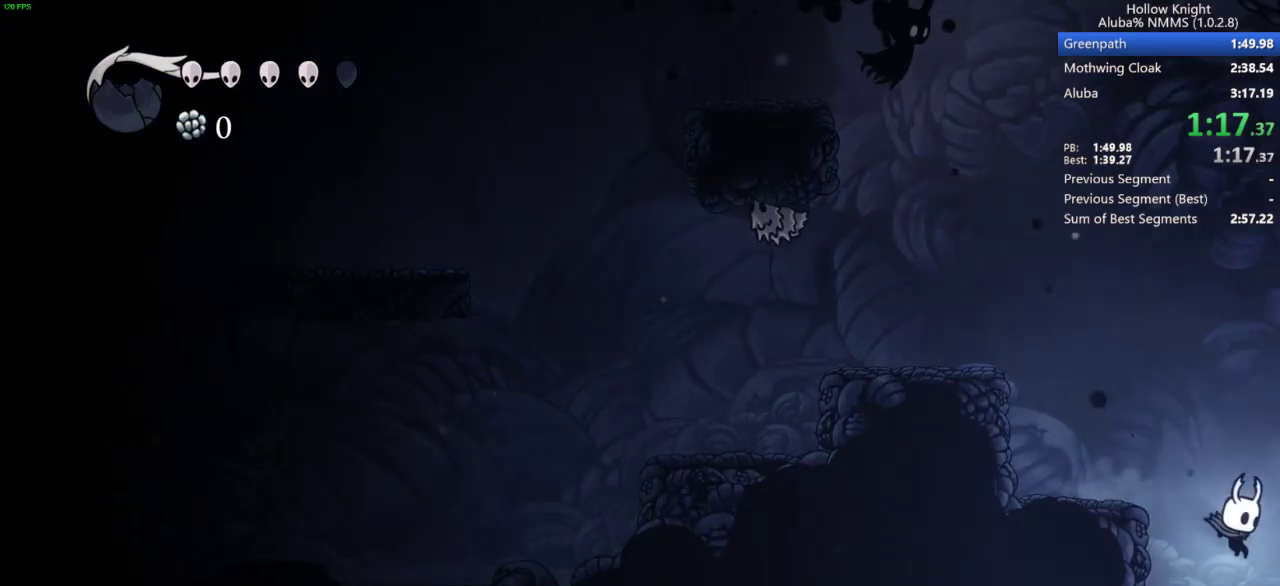
{"keys": ["right"], "events": []}
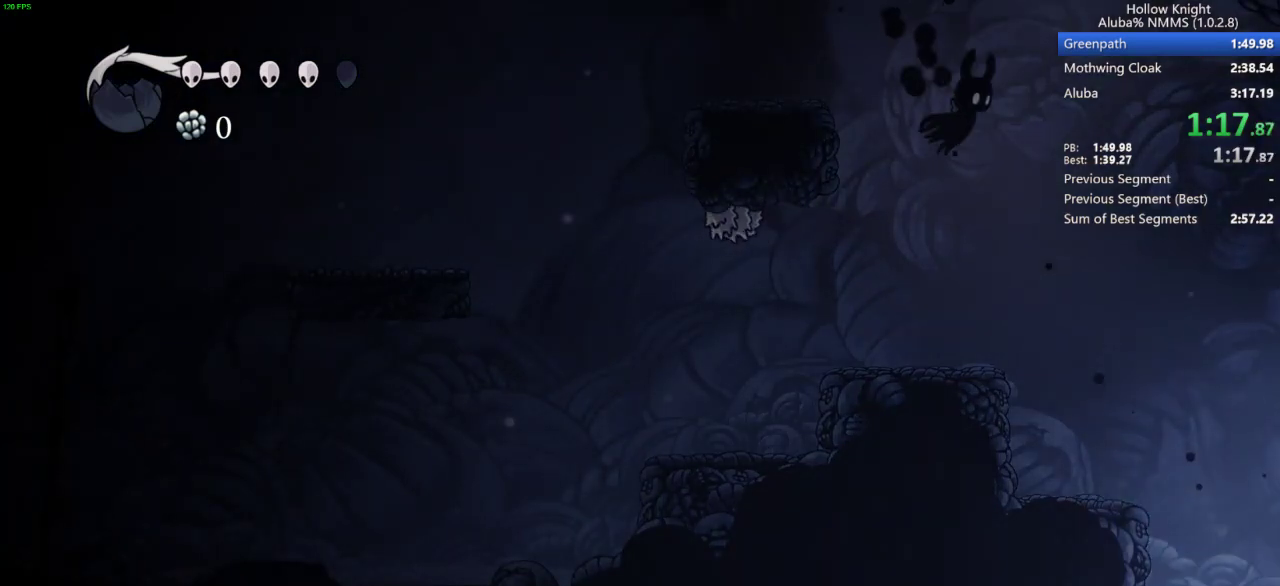
{"keys": ["right"], "events": []}
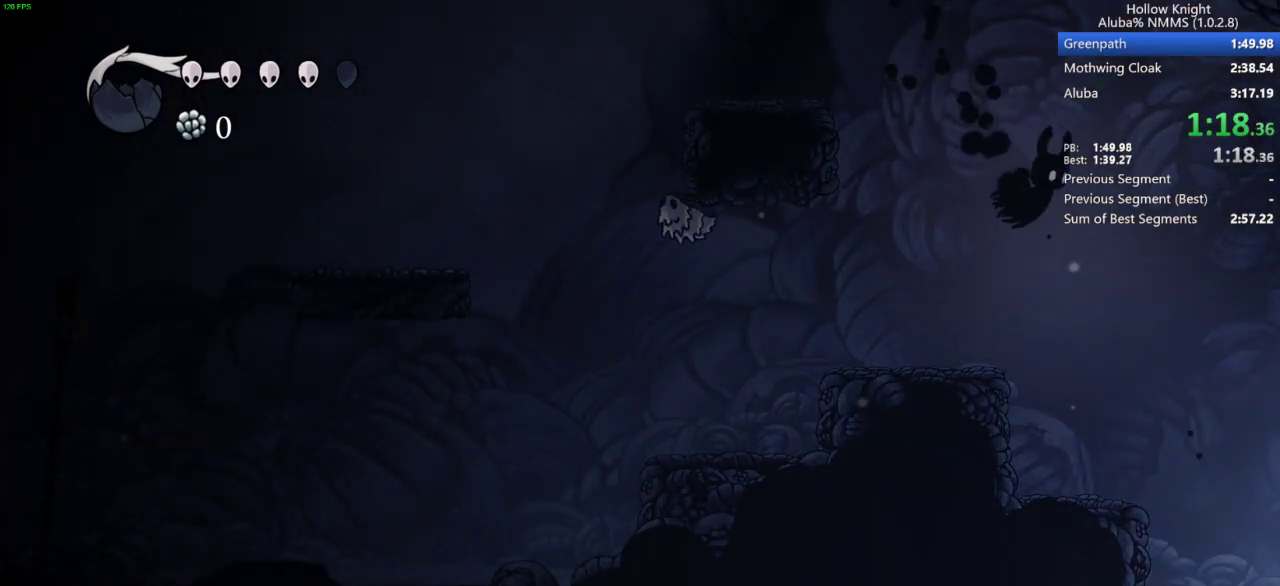
{"keys": ["right"], "events": []}
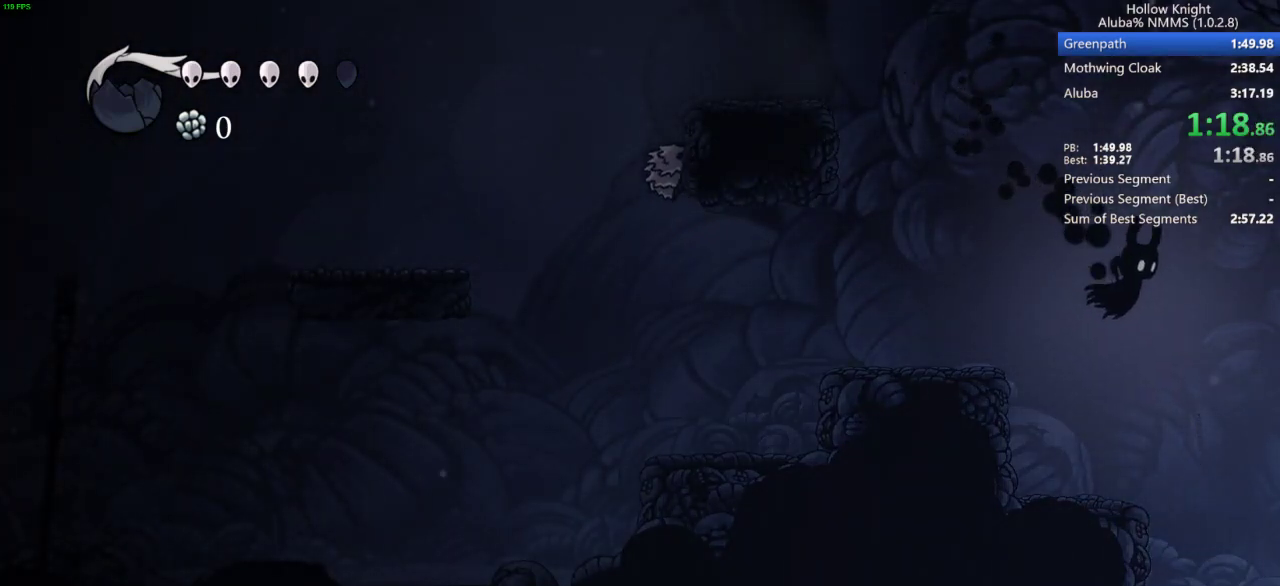
{"keys": ["right"], "events": []}
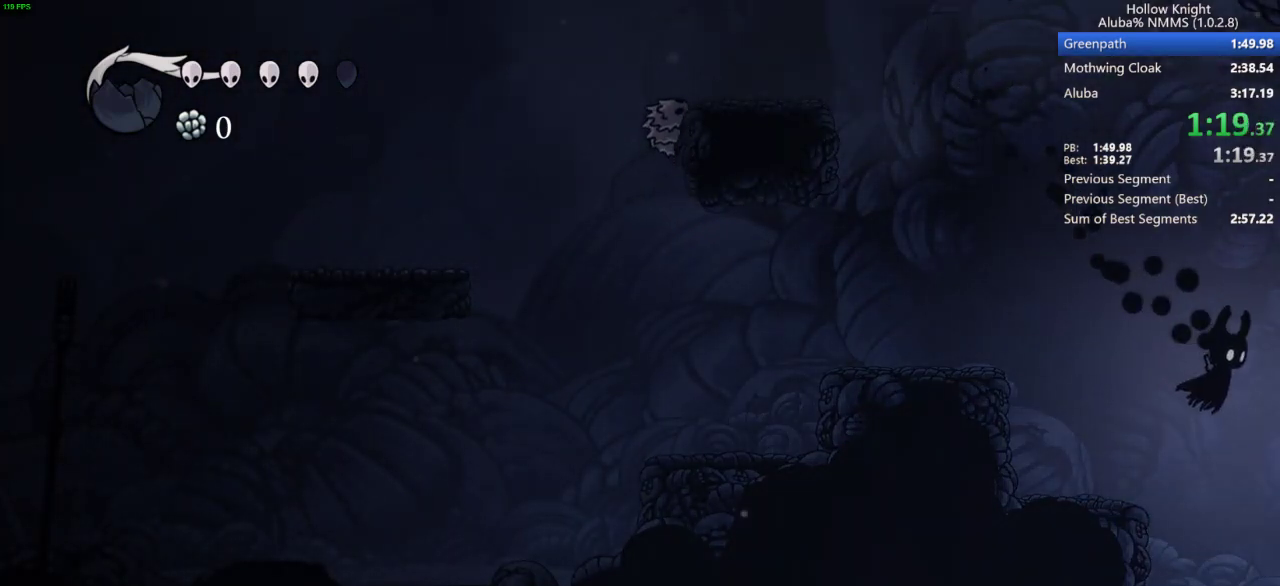
{"keys": ["jump", "right"], "events": [[333, "jump", "down"]]}
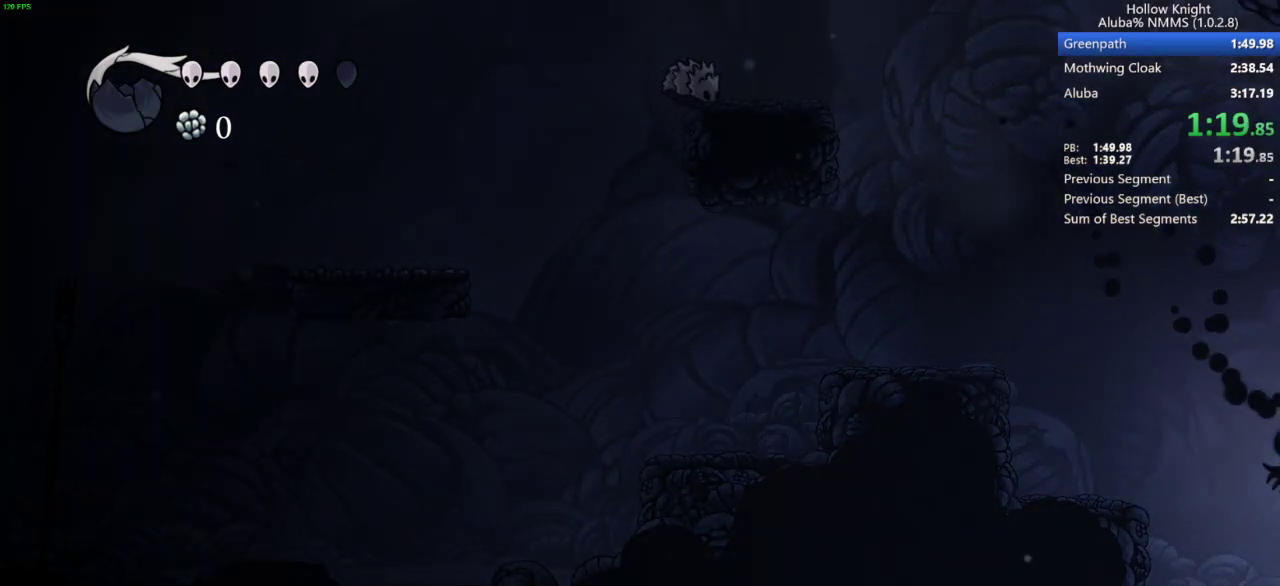
{"keys": ["right"], "events": [[200, "jump", "up"]]}
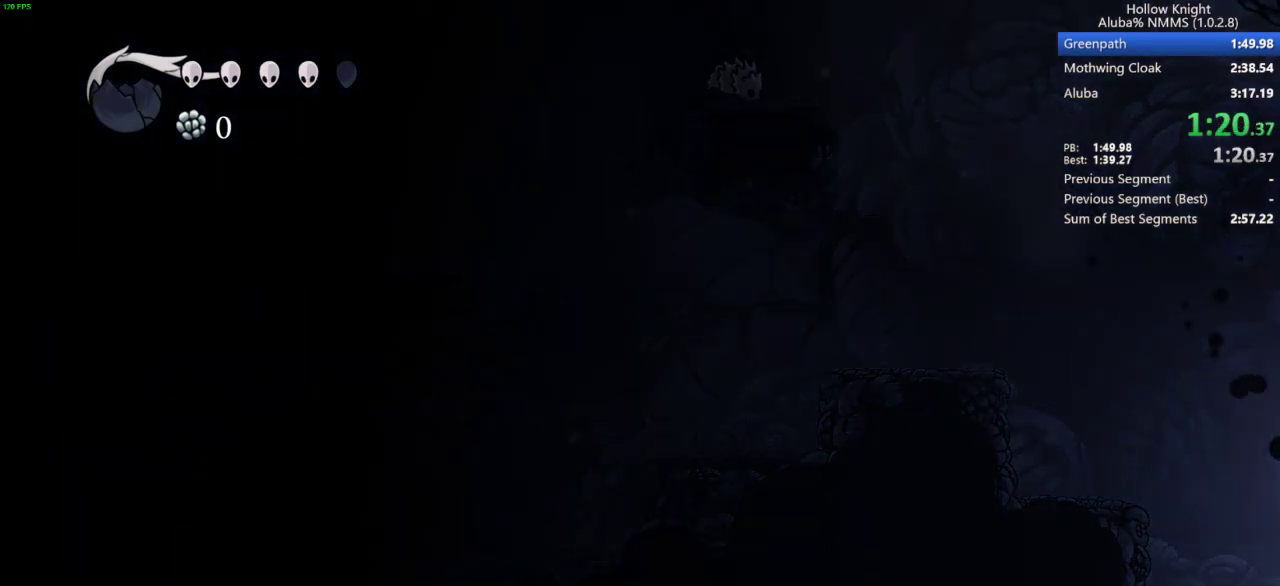
{"keys": ["right"], "events": []}
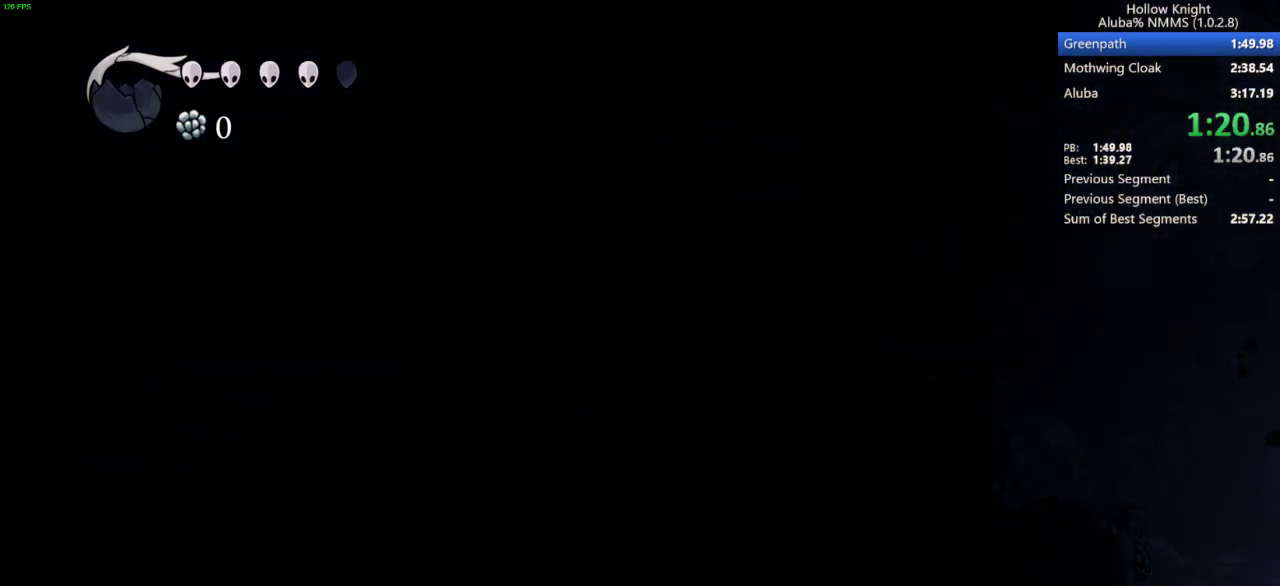
{"keys": ["right"], "events": []}
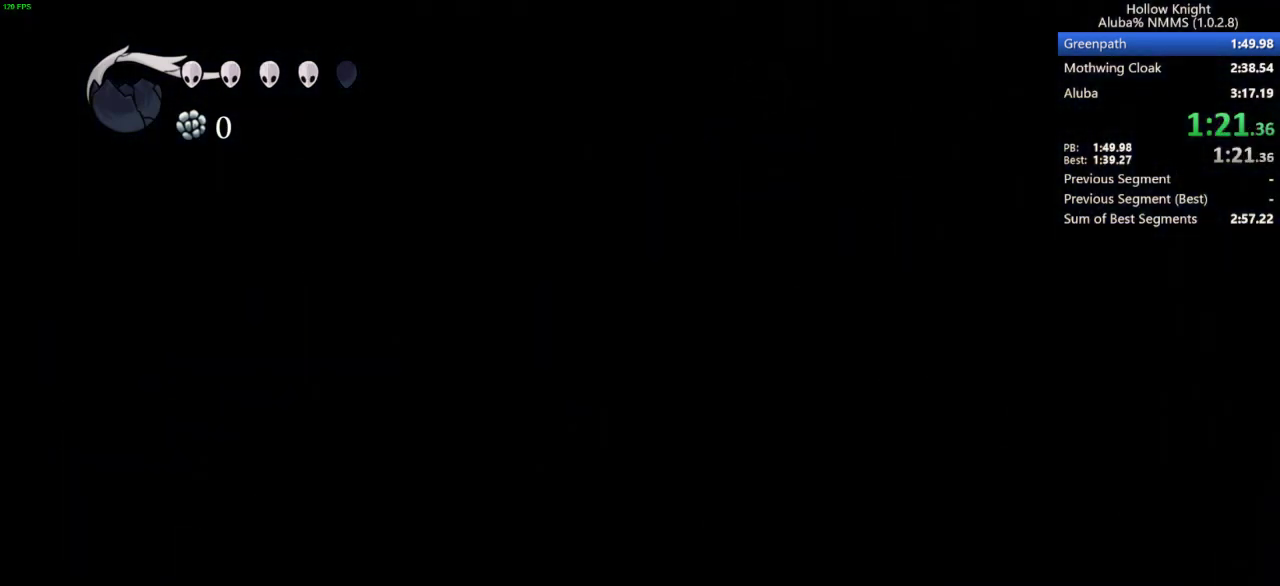
{"keys": ["jump", "right"], "events": [[100, "jump", "down"]]}
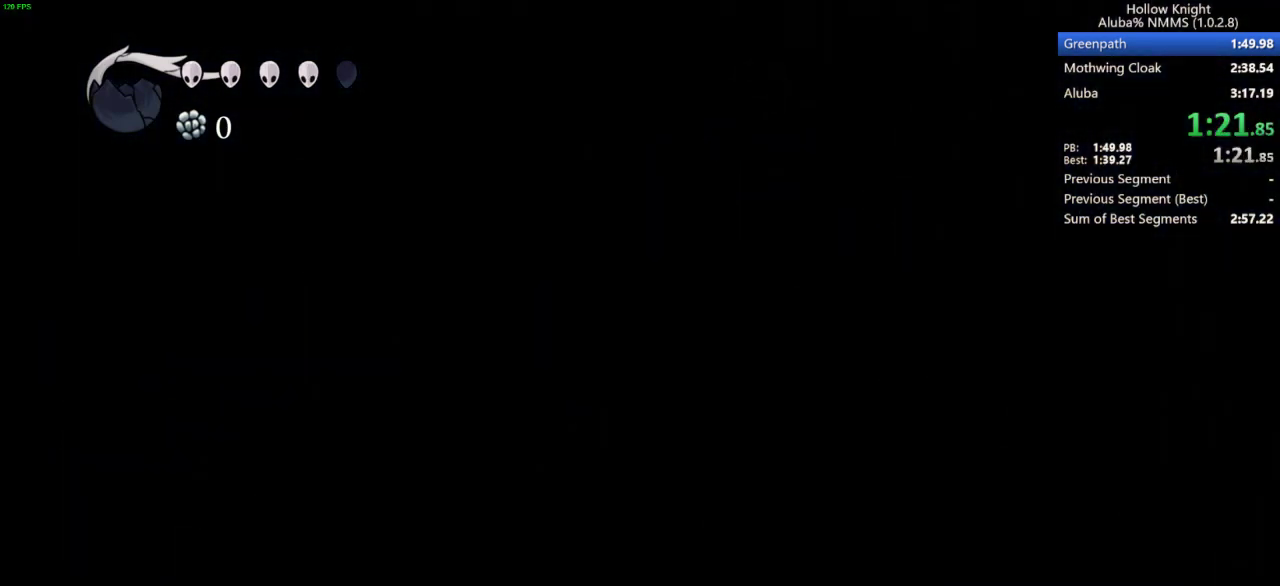
{"keys": ["right"], "events": [[33, "jump", "up"]]}
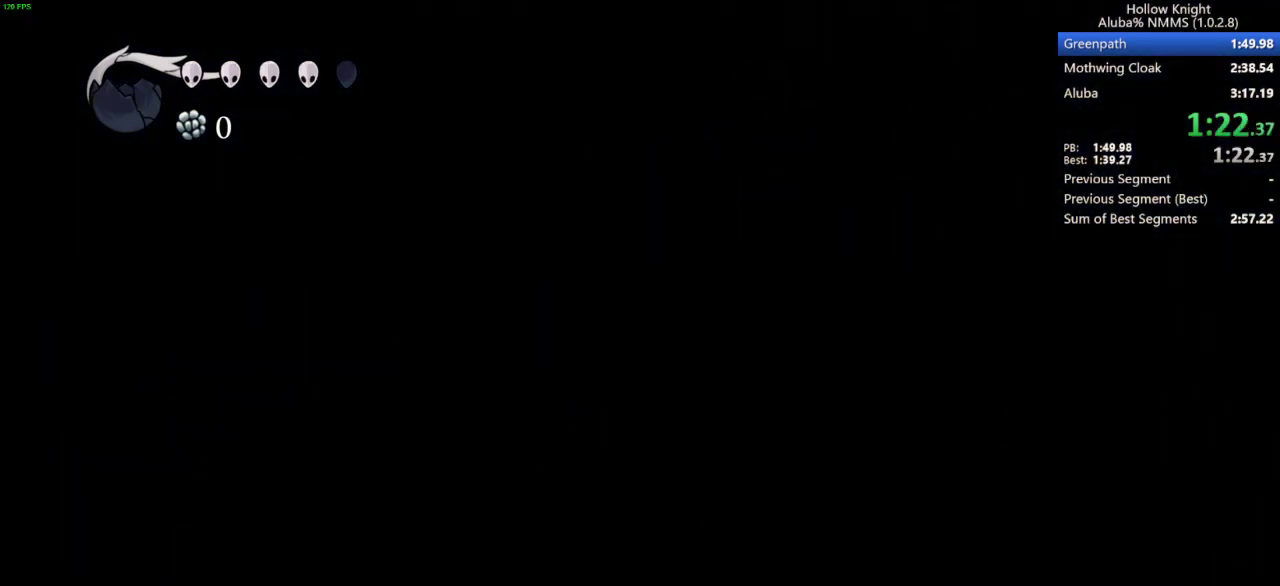
{"keys": ["right"], "events": []}
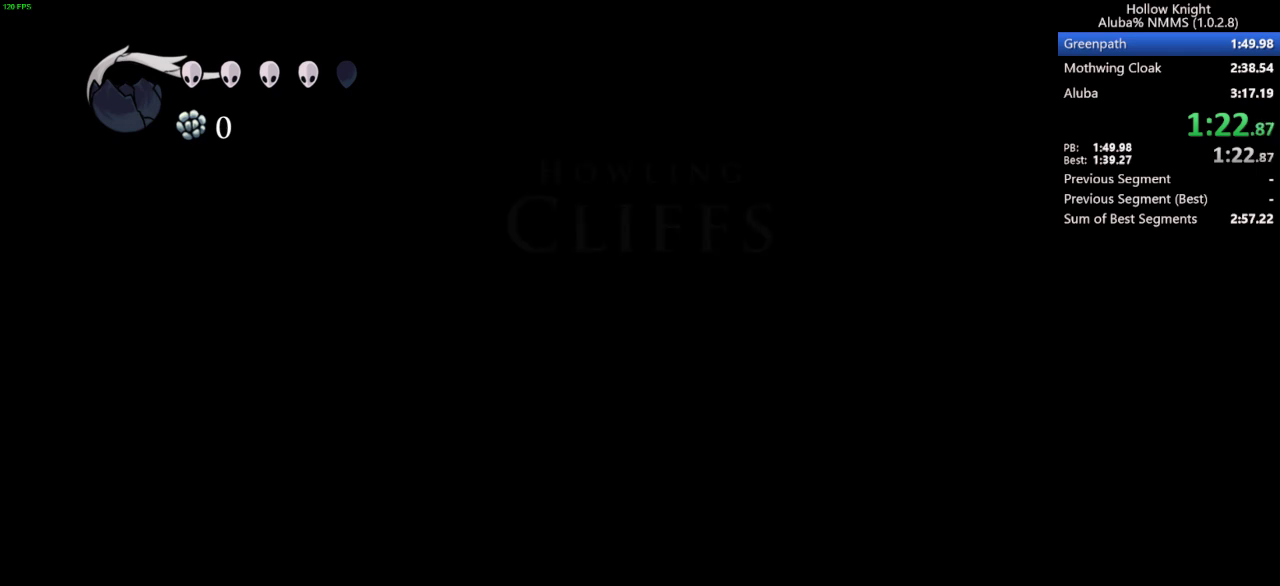
{"keys": ["right"], "events": []}
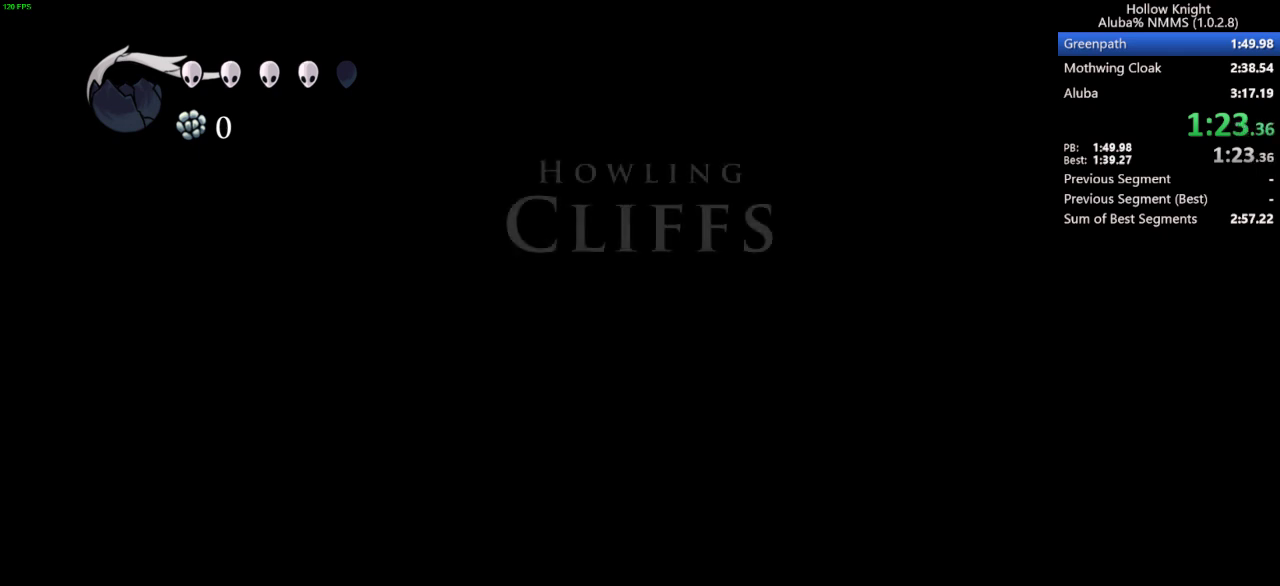
{"keys": ["right"], "events": [[33, "jump", "down"], [500, "jump", "up"]]}
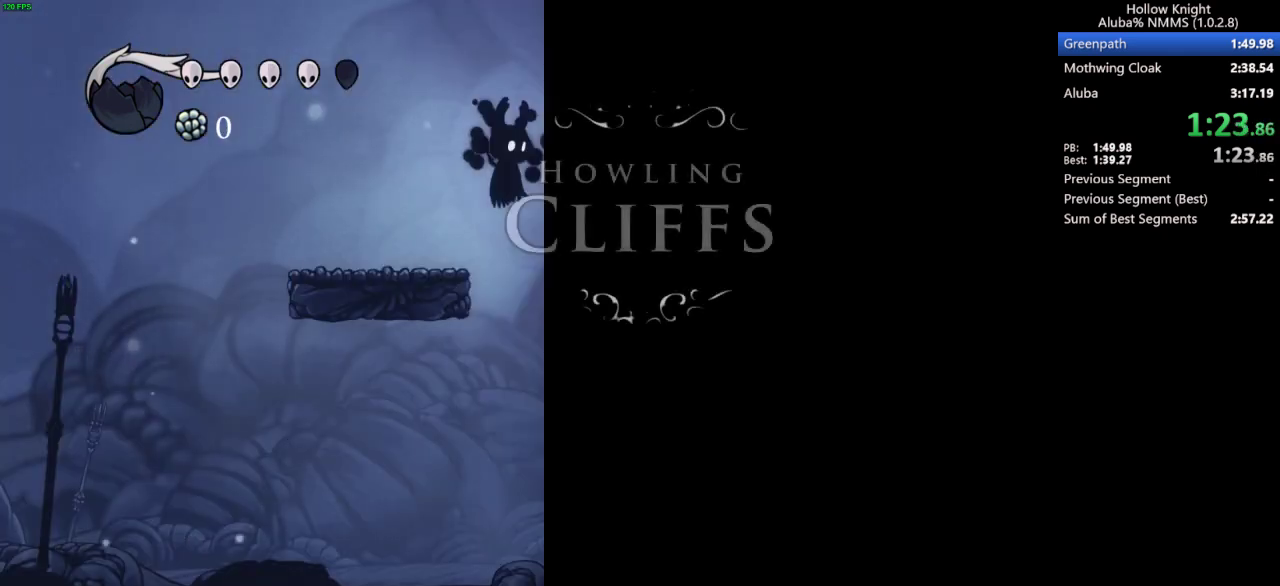
{"keys": ["right"], "events": []}
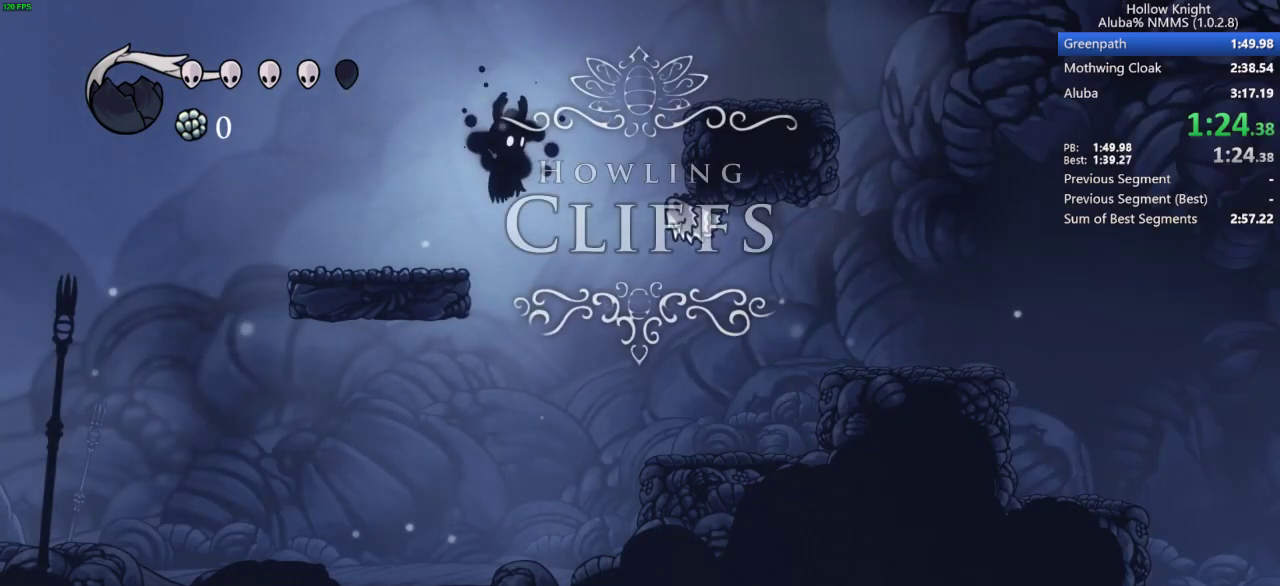
{"keys": ["right"], "events": []}
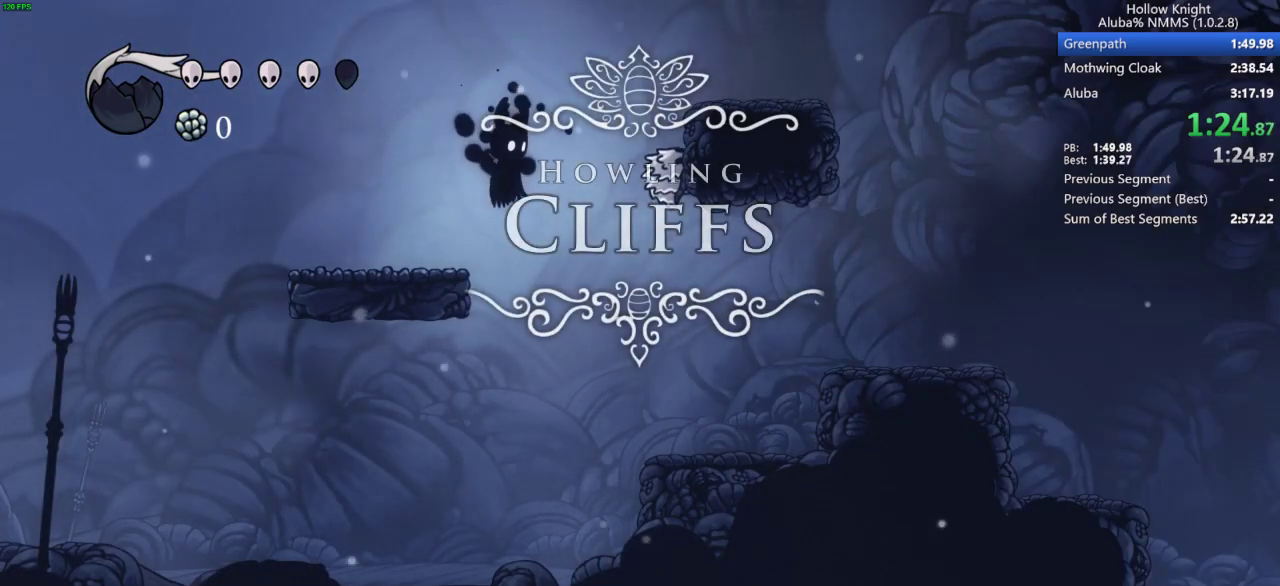
{"keys": ["jump", "right"], "events": [[100, "jump", "down"]]}
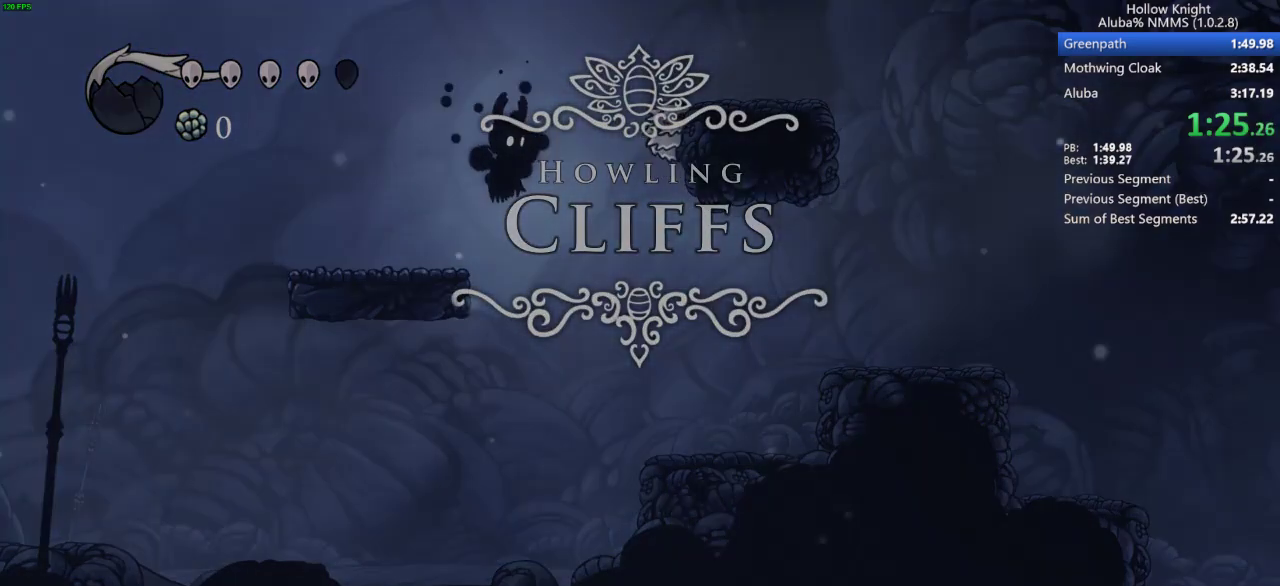
{"keys": ["left"], "events": [[33, "jump", "up"], [367, "map", "down"], [400, "left", "down"], [400, "right", "up"], [433, "map", "up"]]}
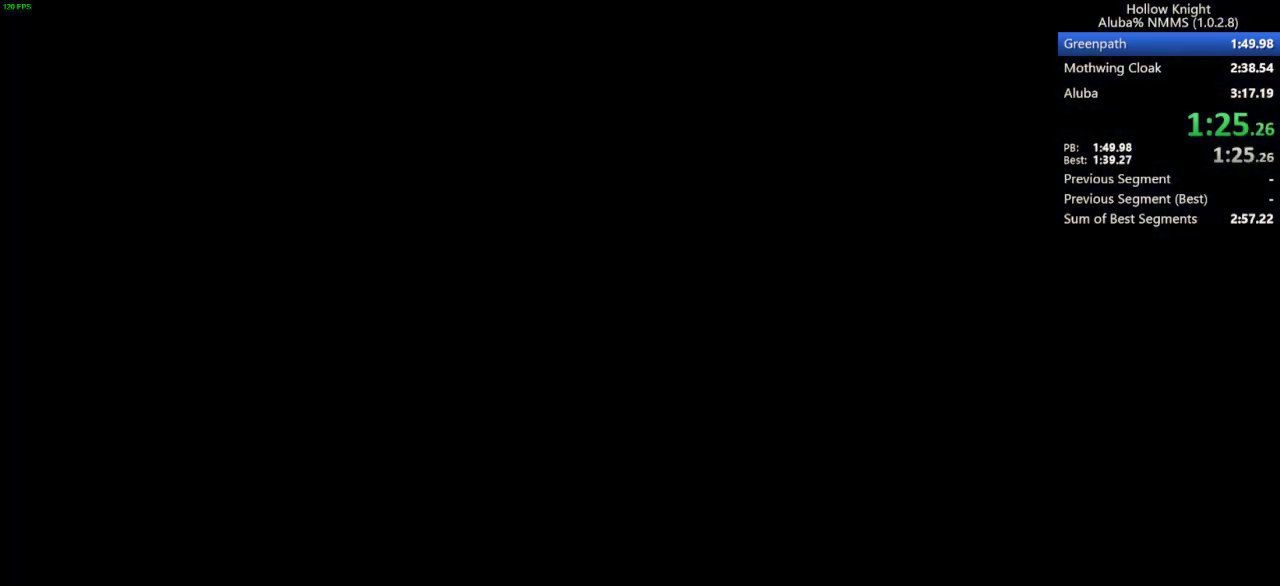
{"keys": ["left"], "events": [[67, "map", "down"], [133, "map", "up"]]}
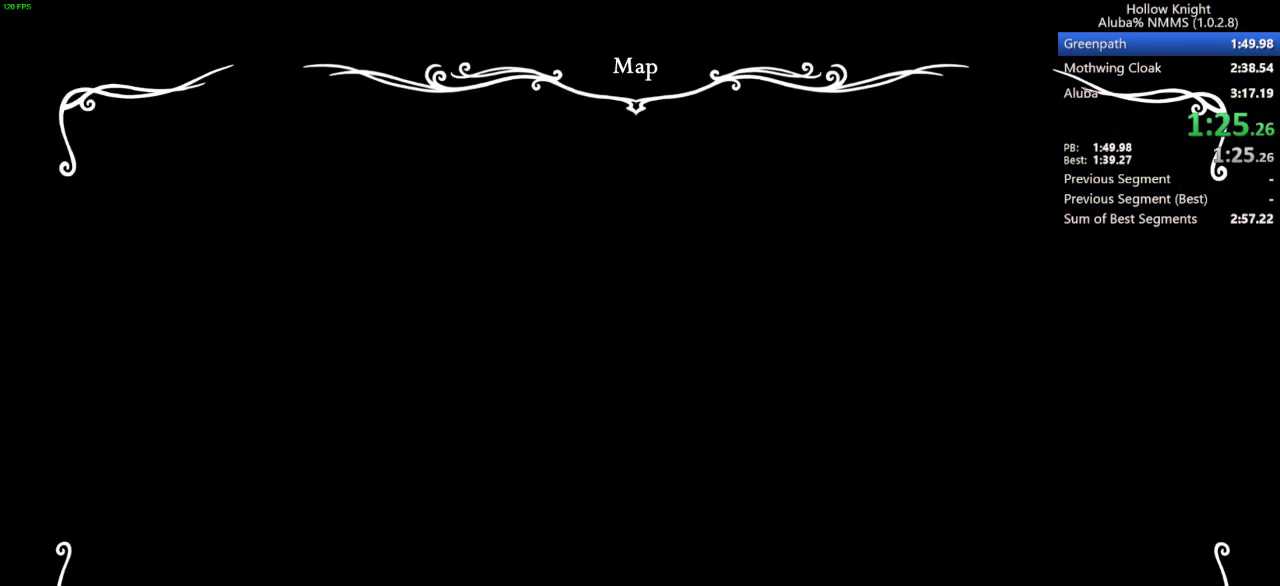
{"keys": ["left"], "events": []}
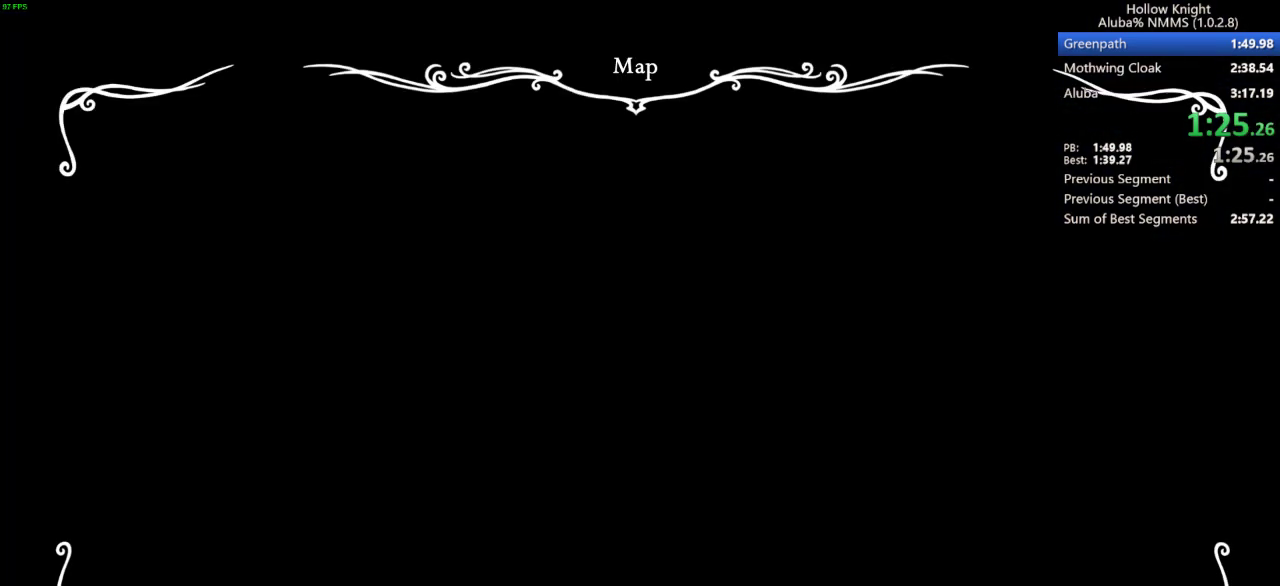
{"keys": ["left"], "events": []}
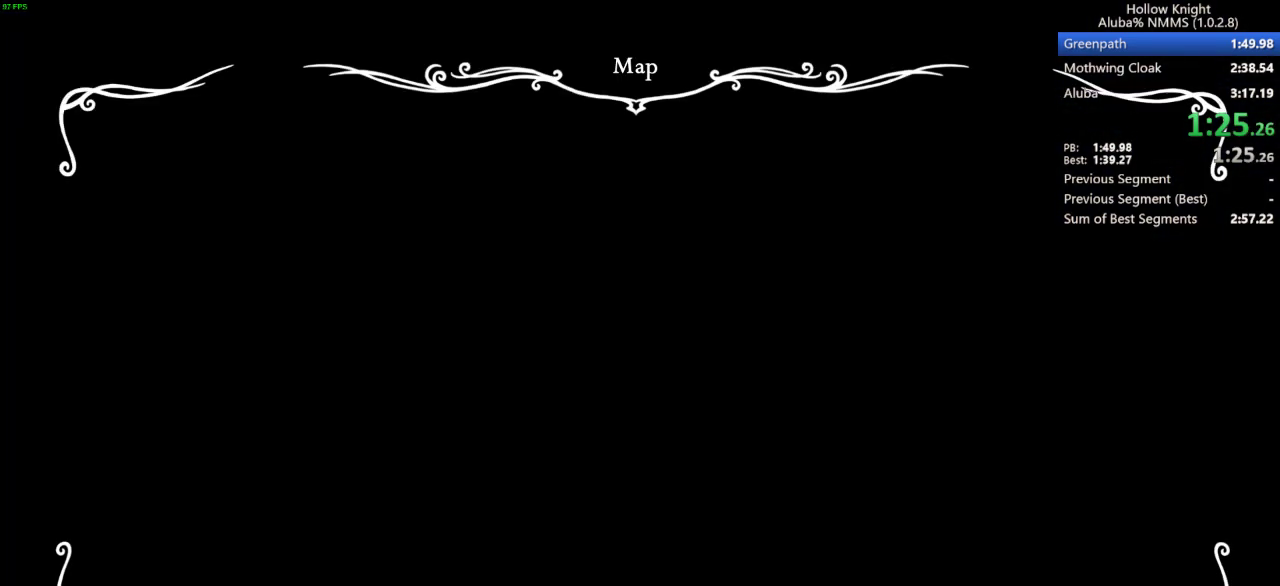
{"keys": ["left"], "events": [[200, "inv", "down"], [267, "inv", "up"]]}
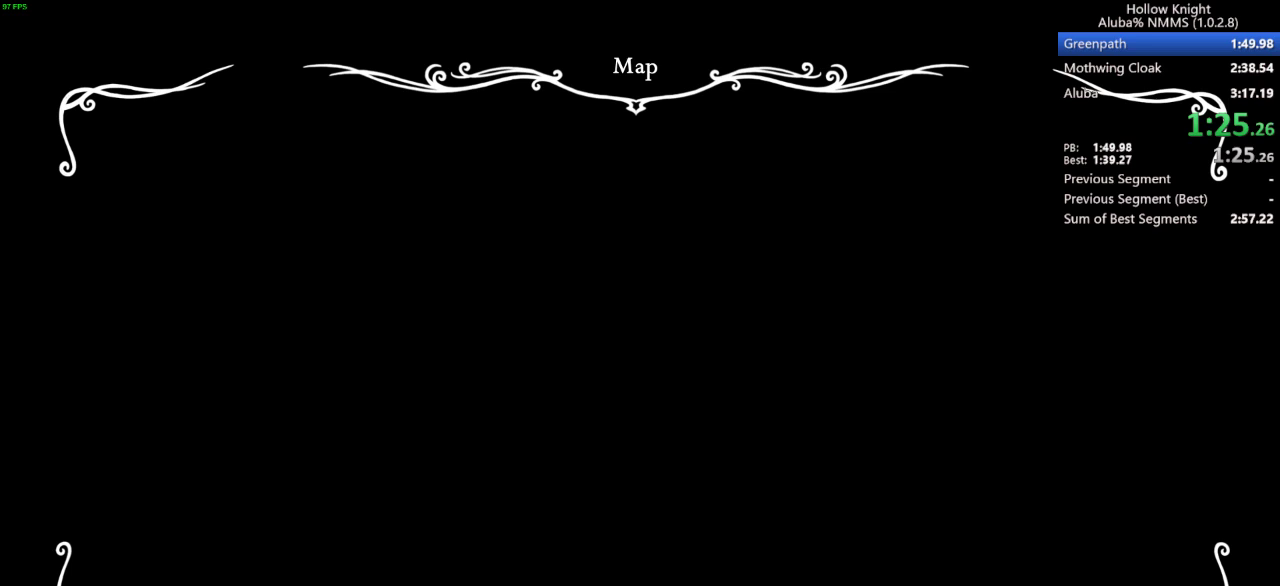
{"keys": ["left"], "events": []}
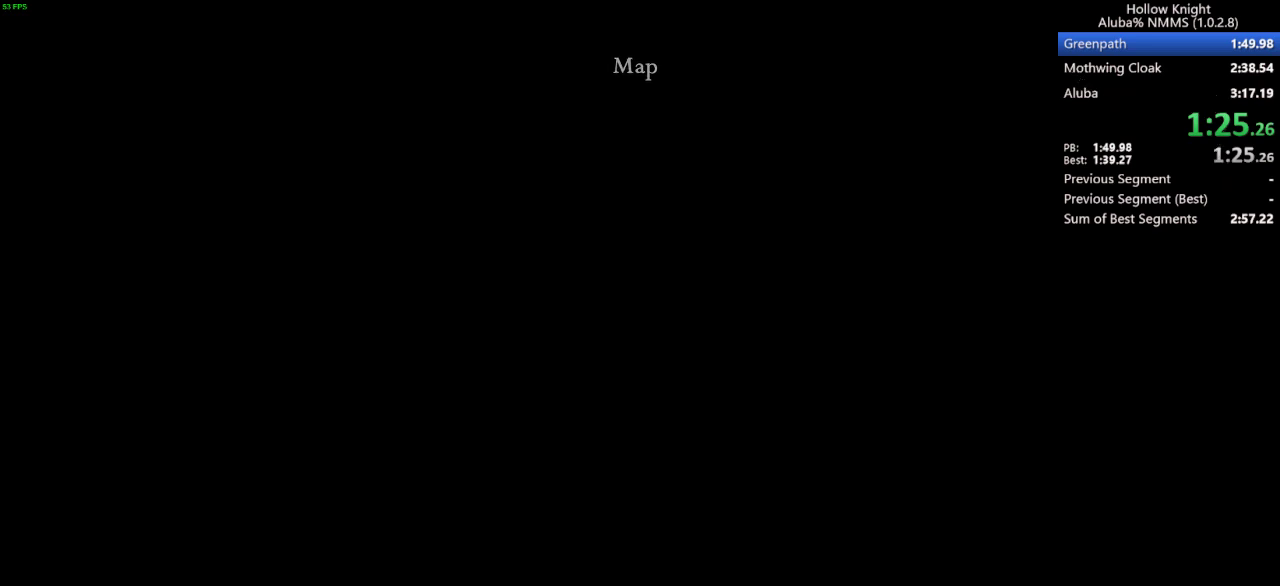
{"keys": ["right"], "events": [[267, "left", "up"], [267, "right", "down"]]}
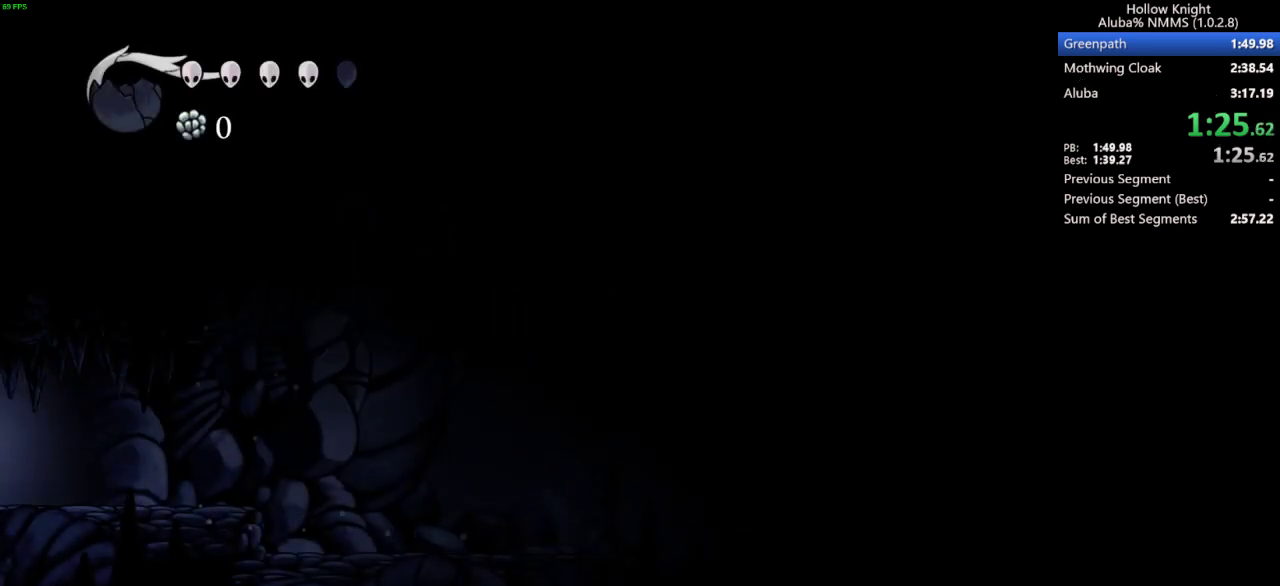
{"keys": [], "events": [[233, "inv", "down"], [333, "right", "up"], [367, "inv", "up"]]}
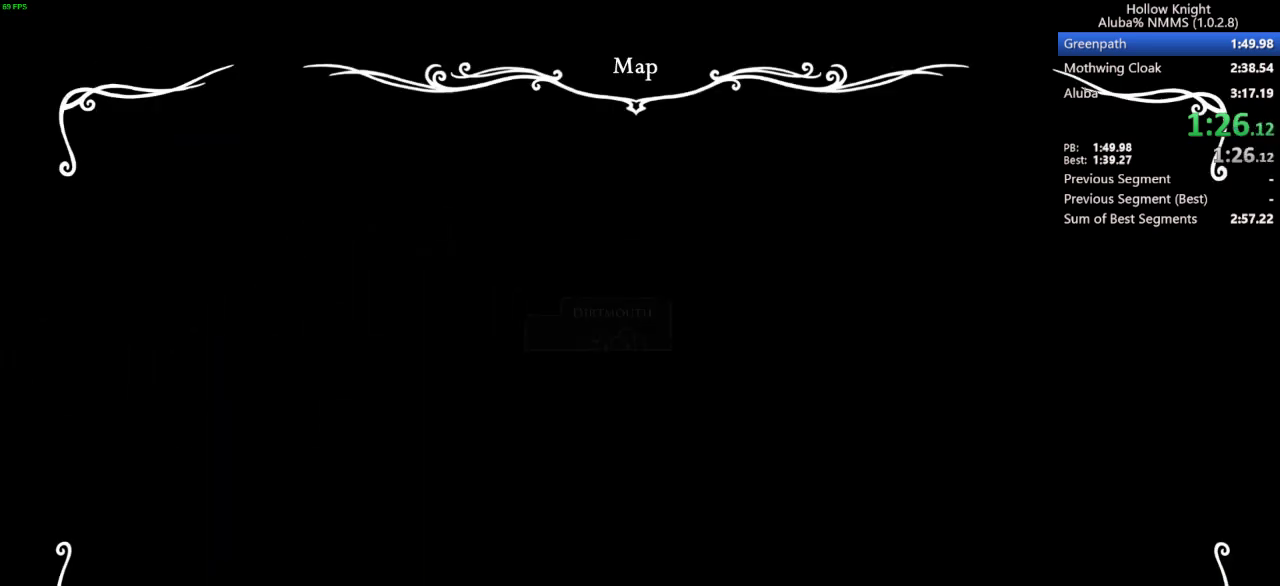
{"keys": [], "events": []}
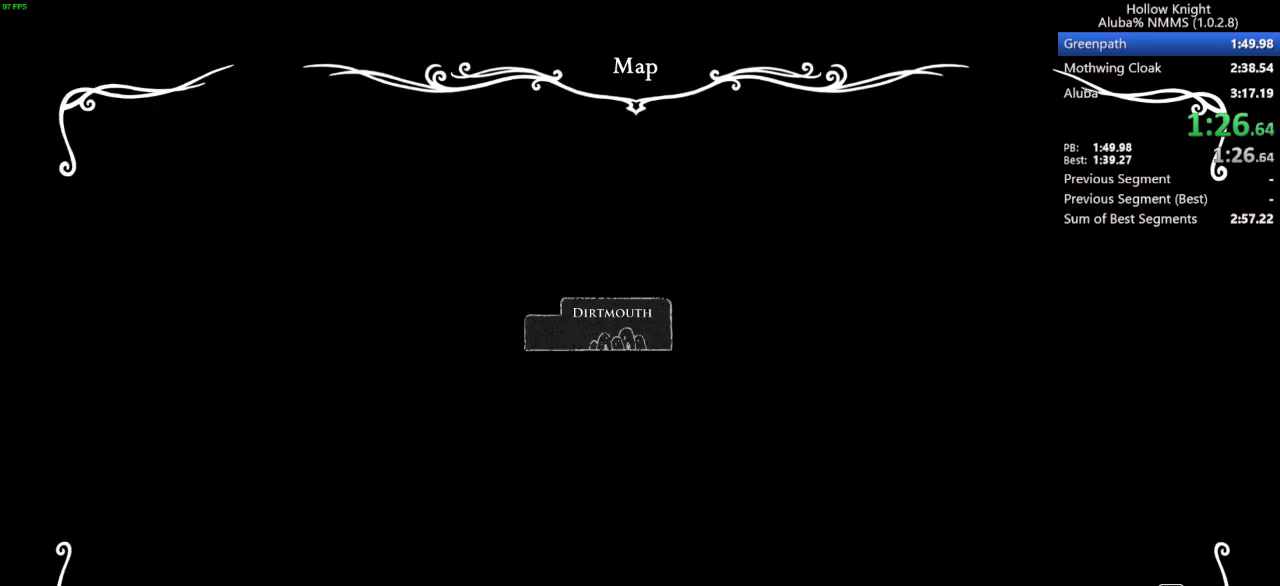
{"keys": [], "events": [[233, "inv", "down"], [367, "inv", "up"]]}
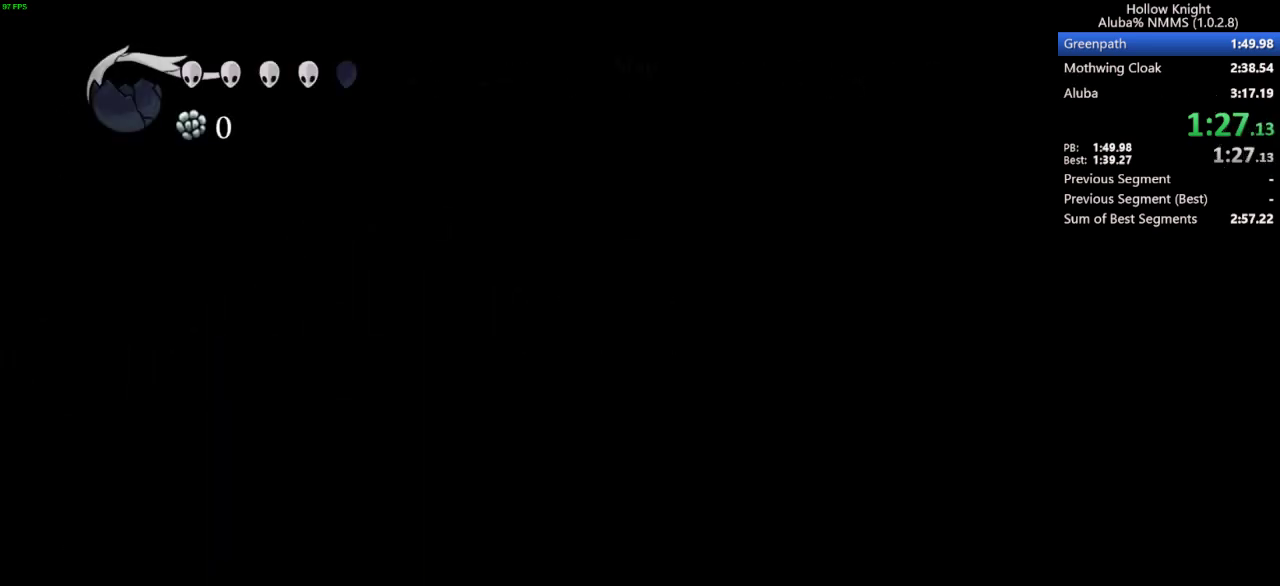
{"keys": ["right"], "events": [[67, "left", "down"], [367, "left", "up"], [433, "right", "down"]]}
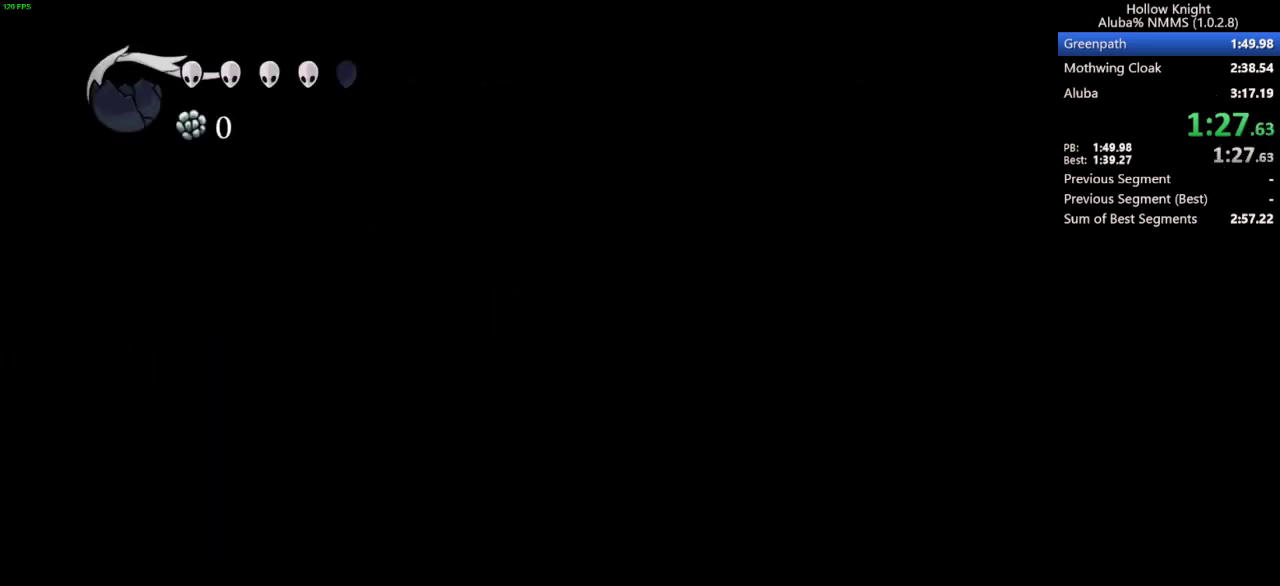
{"keys": ["right"], "events": []}